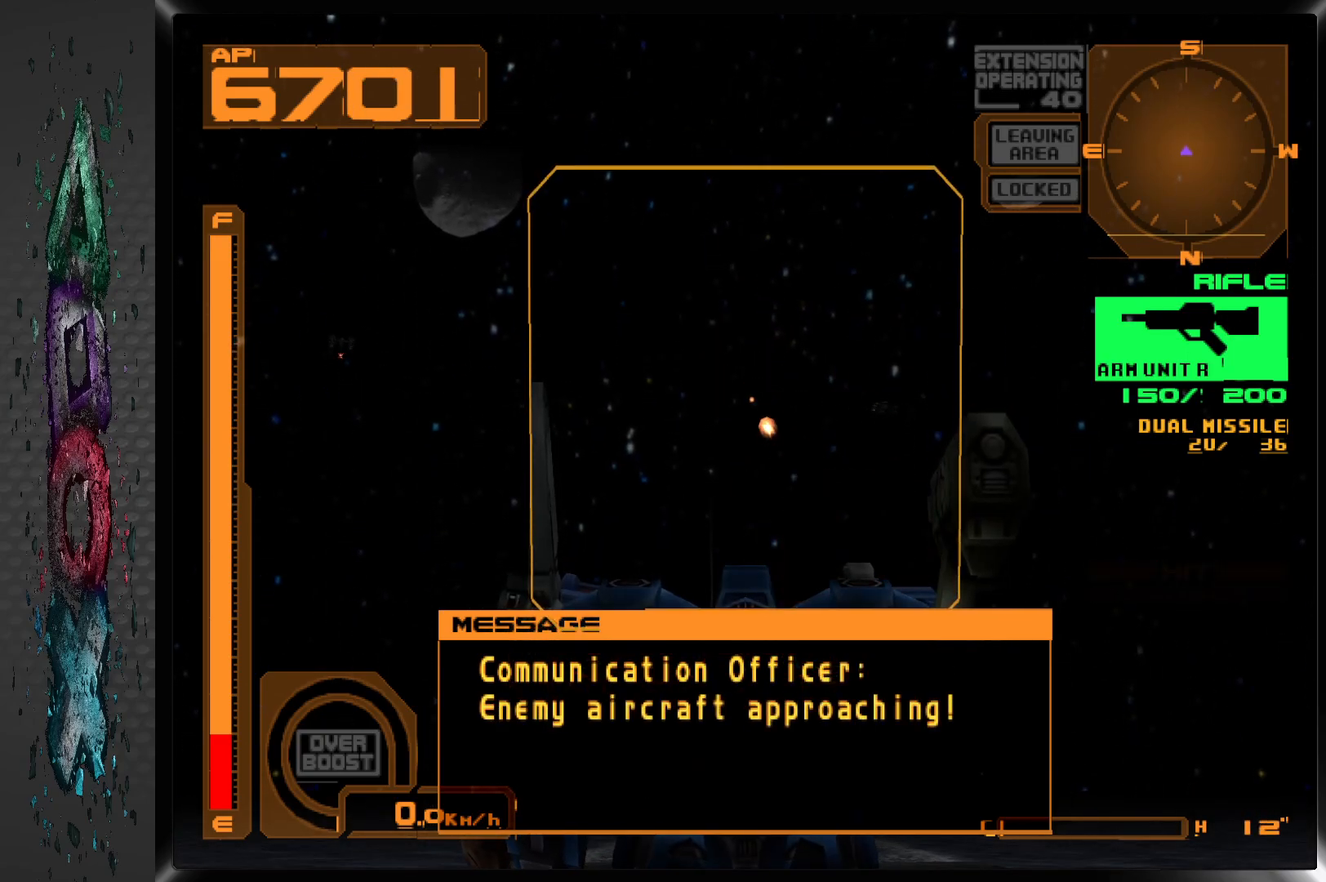
Gameplay with a controller (PlayStation layout); each line is a JSON object with the inputs held at the frame after it. "events" lists button and stick changes between this image and that frame as [ms after this image, input, new state], when the widget could be followed in between.
{"buttons": [], "left_stick": "center", "right_stick": "center", "events": [[83, "DPAD_RIGHT", "down"], [383, "DPAD_RIGHT", "up"]]}
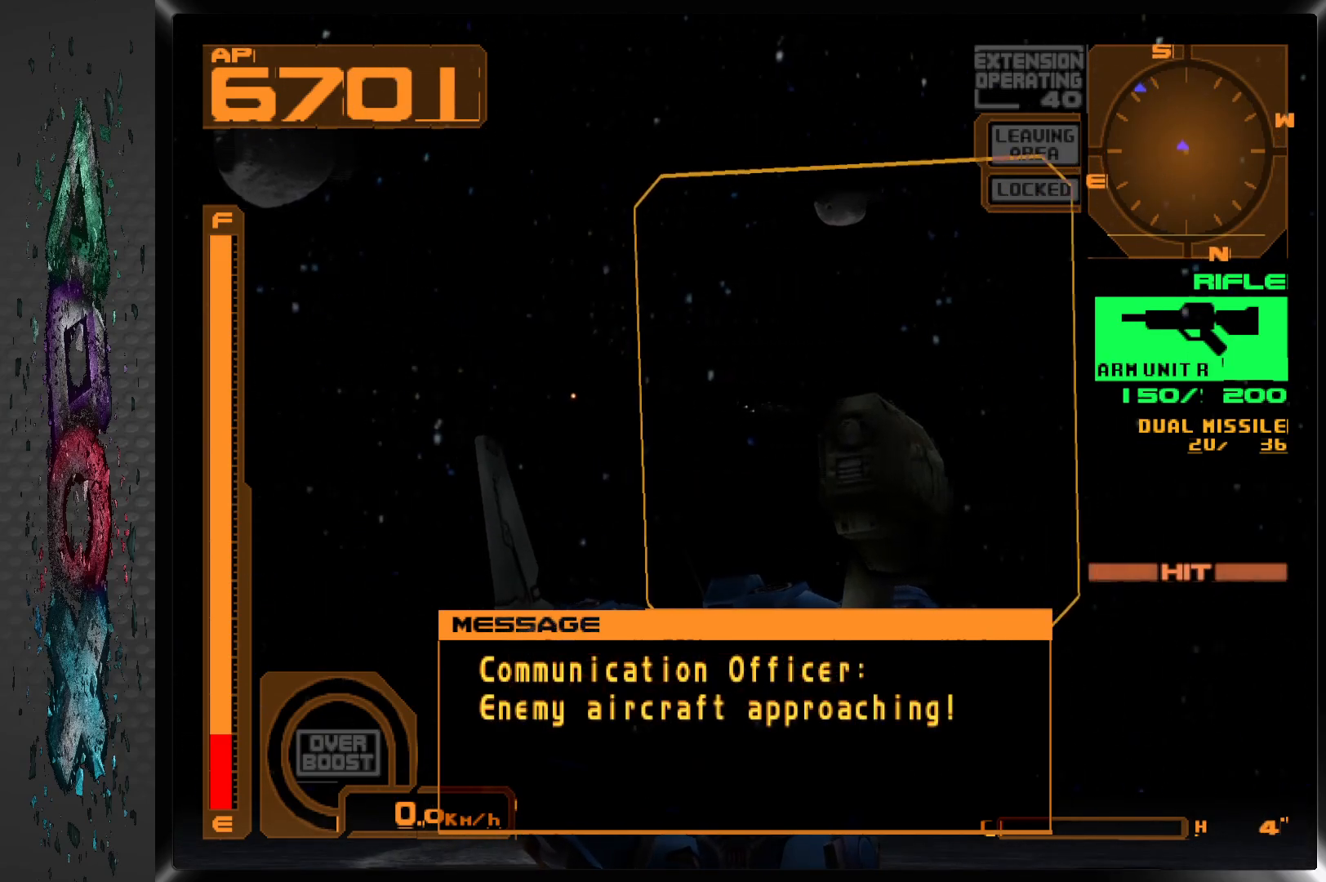
{"buttons": ["TRIANGLE"], "left_stick": "center", "right_stick": "center", "events": [[233, "DPAD_LEFT", "down"], [367, "DPAD_LEFT", "up"], [400, "TRIANGLE", "down"]]}
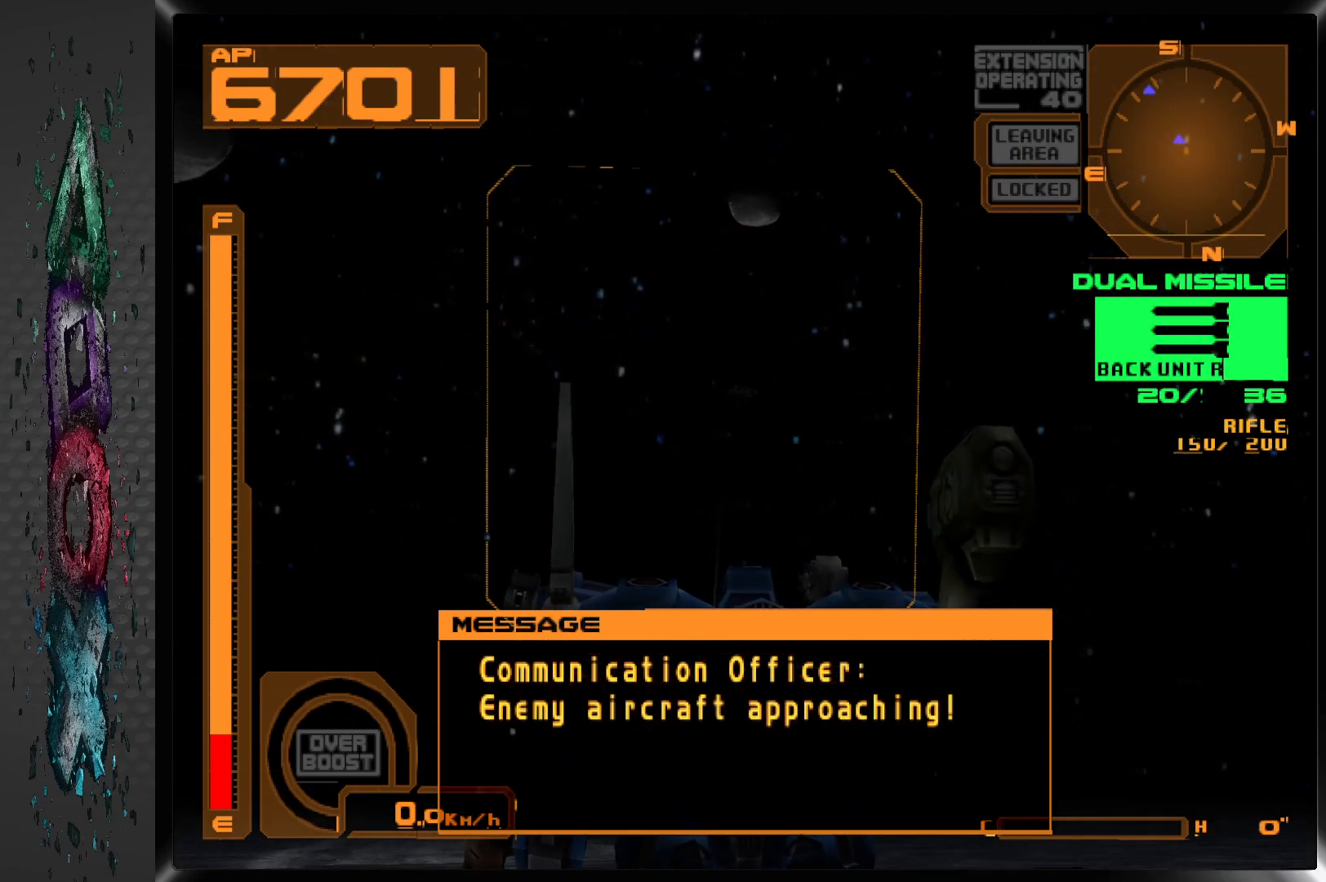
{"buttons": [], "left_stick": "center", "right_stick": "center", "events": [[33, "TRIANGLE", "up"], [100, "DPAD_RIGHT", "down"], [233, "DPAD_RIGHT", "up"]]}
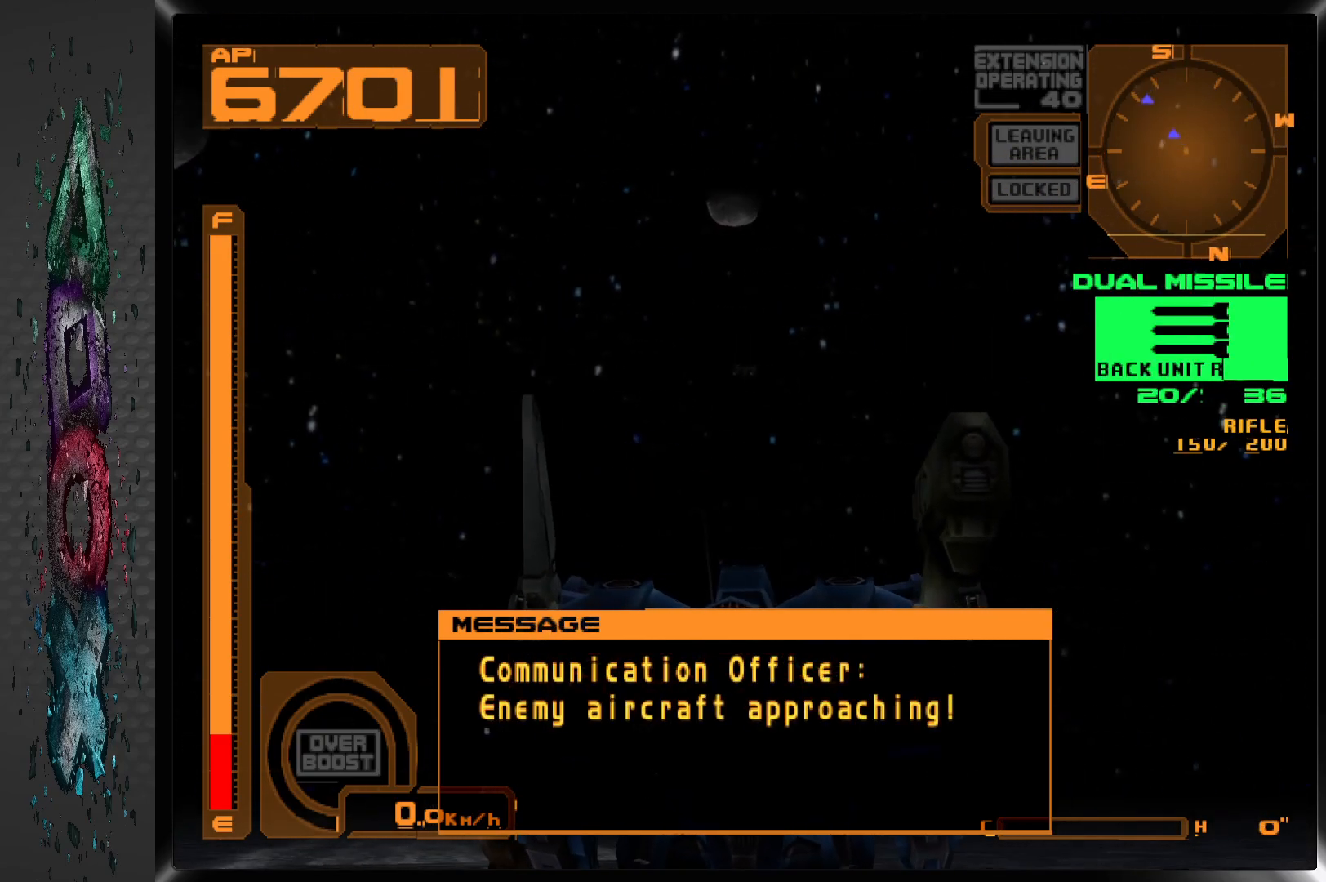
{"buttons": [], "left_stick": "center", "right_stick": "center", "events": [[50, "L2", "down"], [183, "L2", "up"]]}
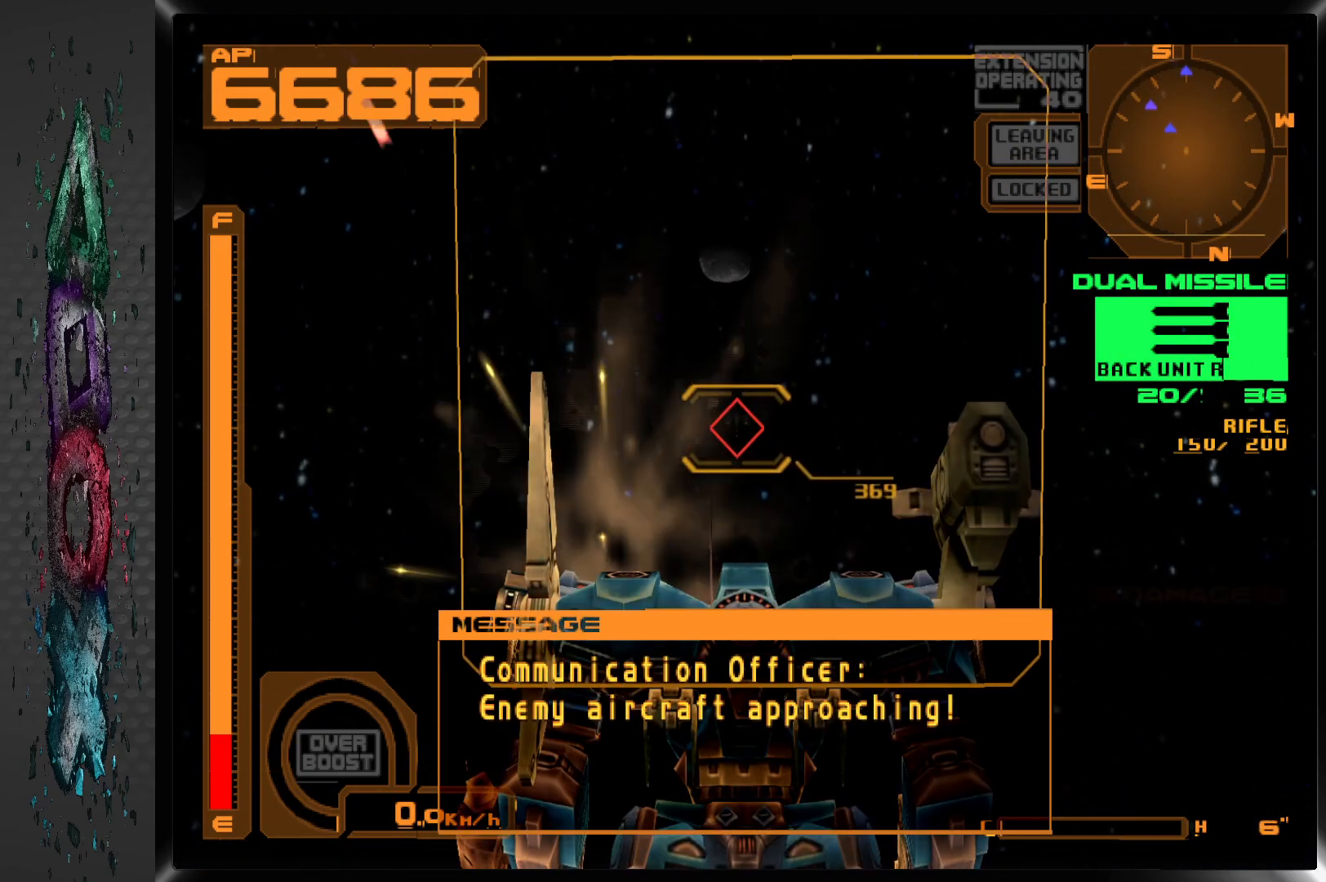
{"buttons": [], "left_stick": "center", "right_stick": "center", "events": []}
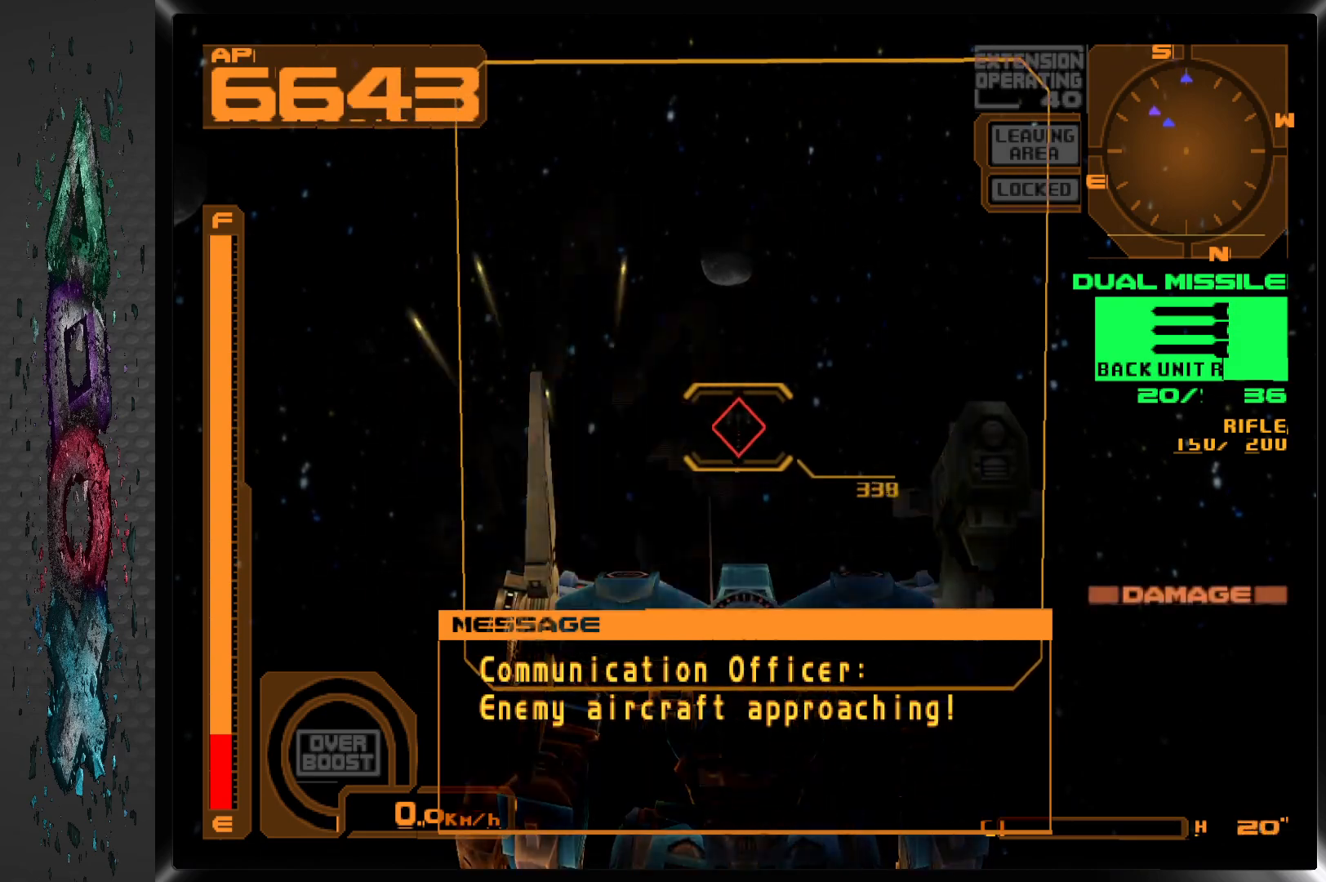
{"buttons": [], "left_stick": "center", "right_stick": "center", "events": [[350, "SQUARE", "down"], [500, "SQUARE", "up"]]}
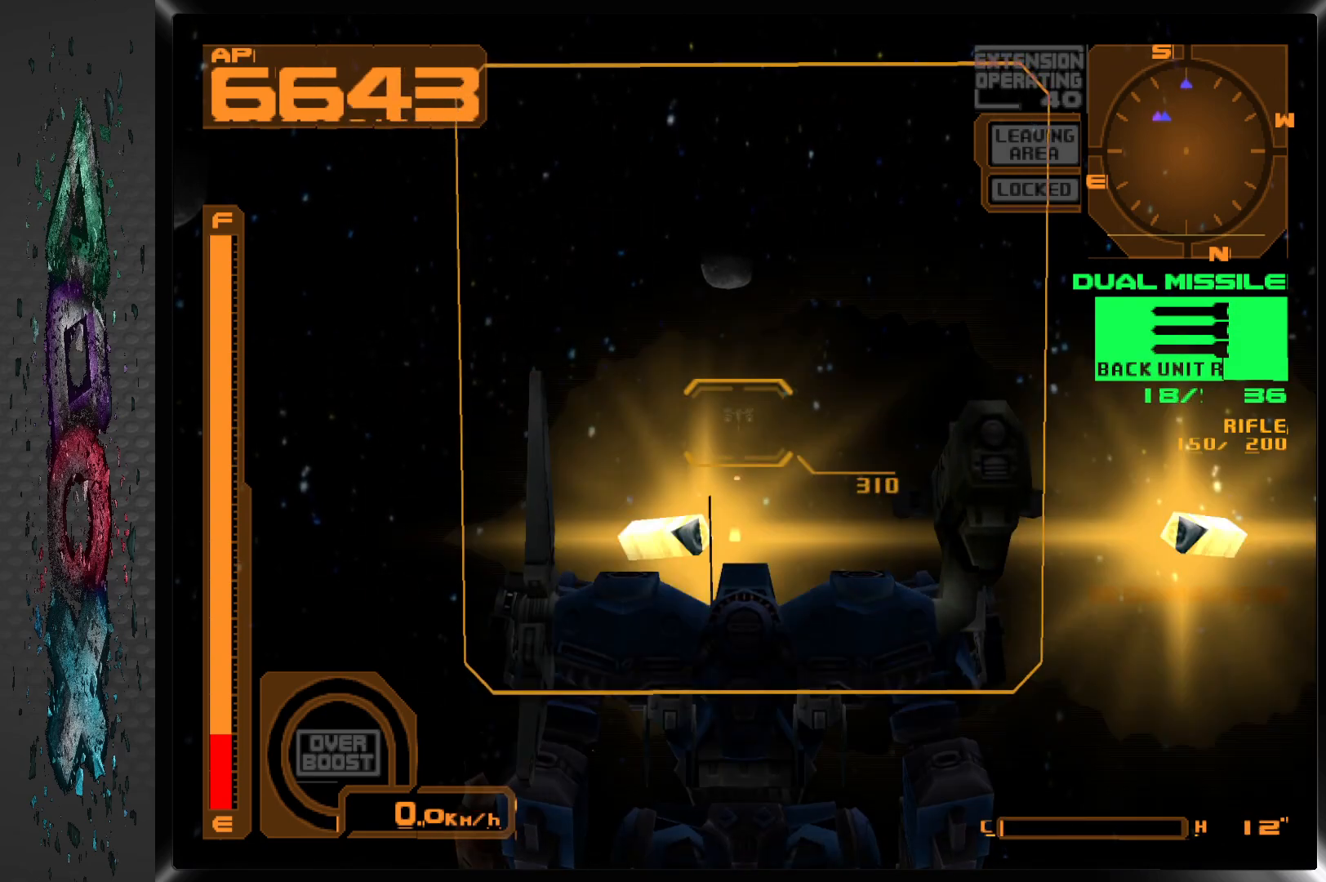
{"buttons": [], "left_stick": "center", "right_stick": "center", "events": []}
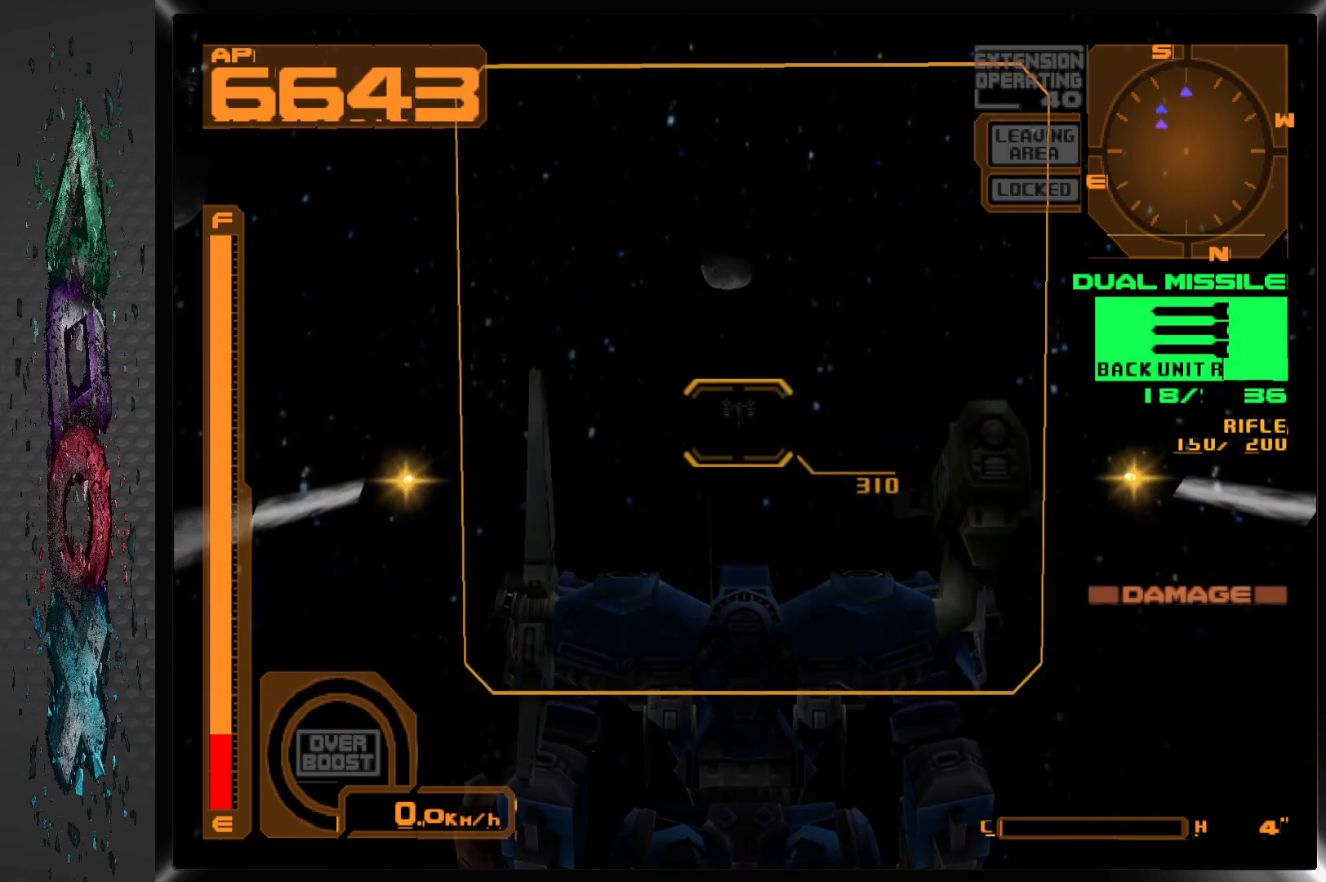
{"buttons": ["DPAD_LEFT"], "left_stick": "center", "right_stick": "center", "events": [[383, "DPAD_LEFT", "down"]]}
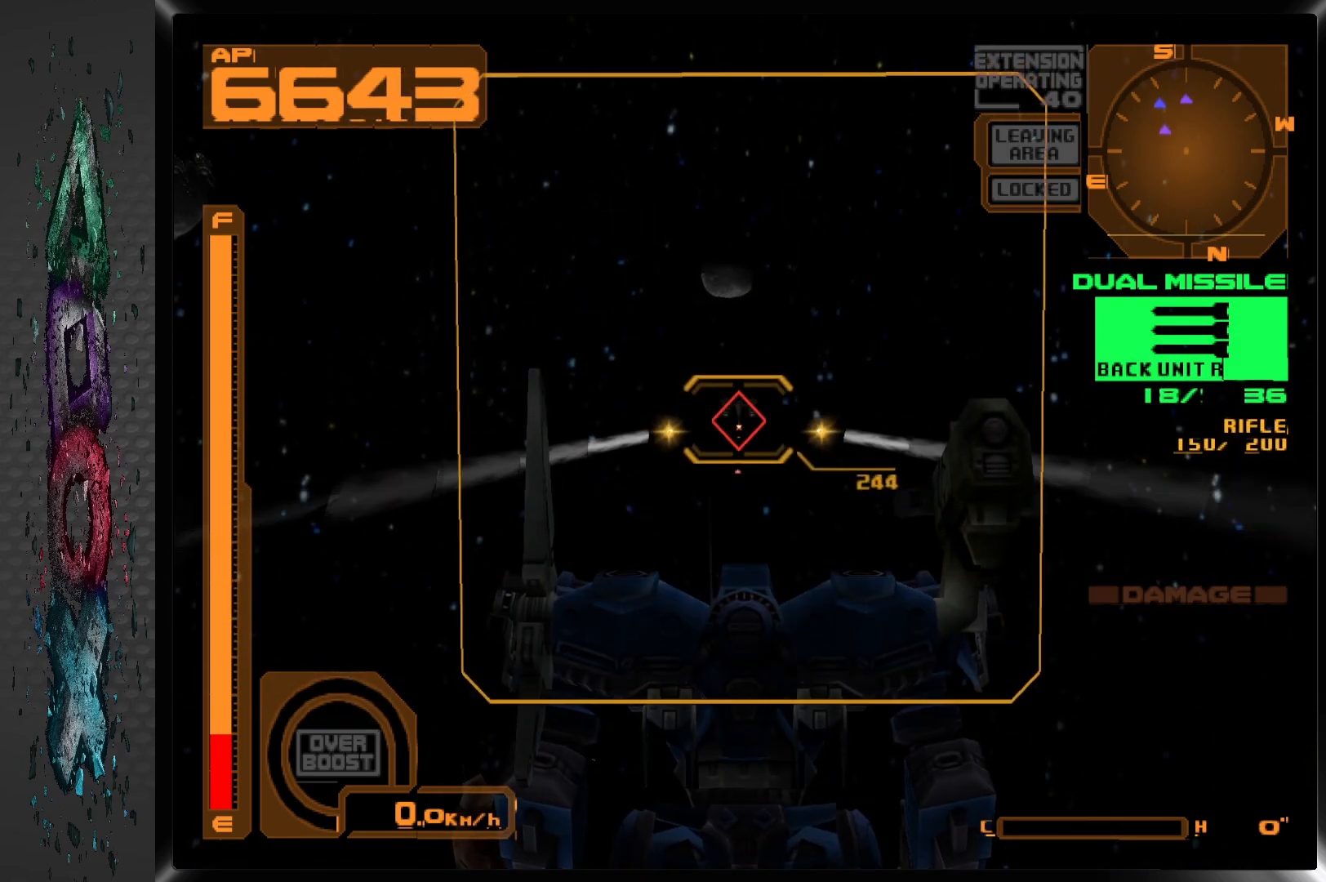
{"buttons": [], "left_stick": "center", "right_stick": "center", "events": [[250, "DPAD_LEFT", "up"]]}
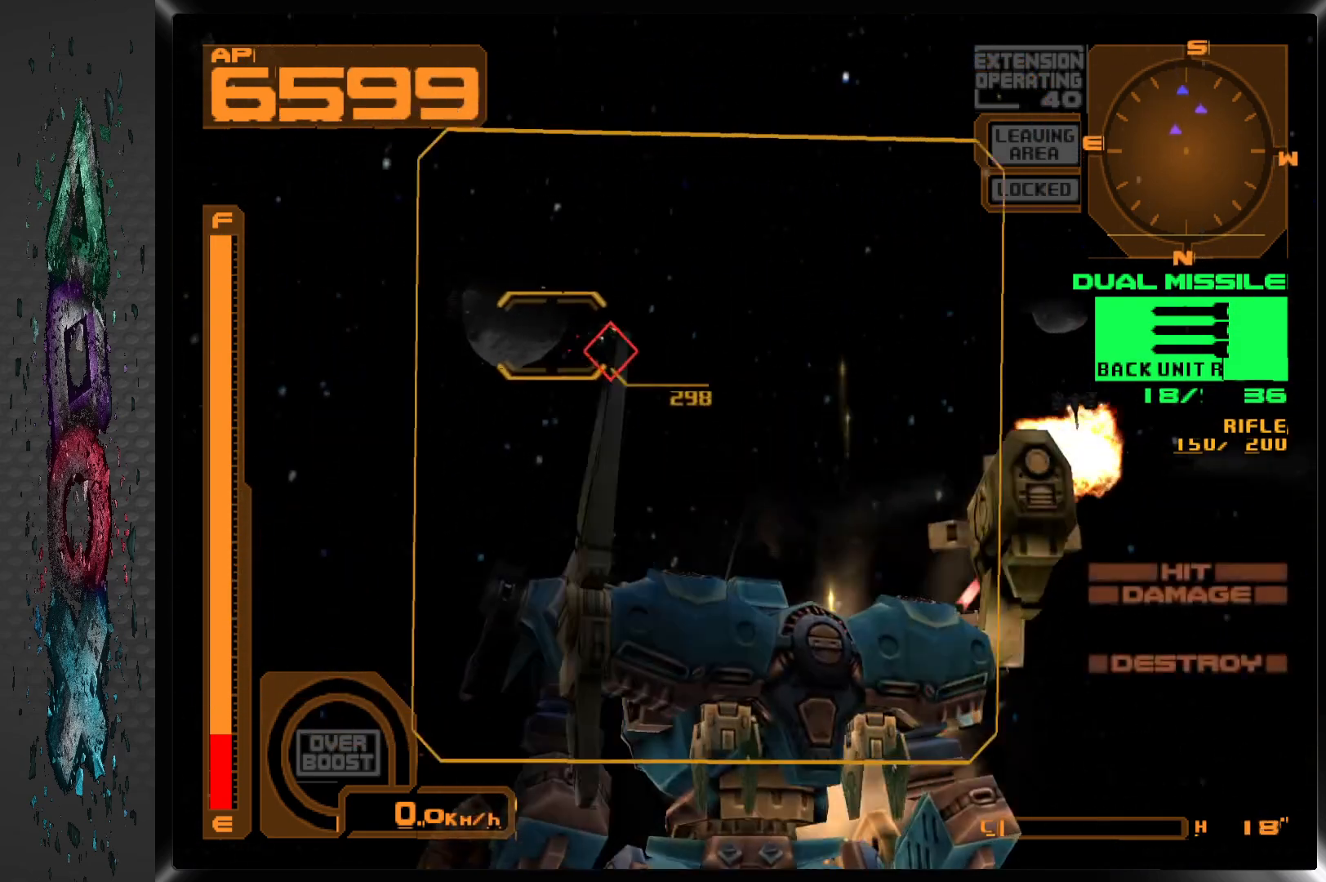
{"buttons": [], "left_stick": "center", "right_stick": "center", "events": []}
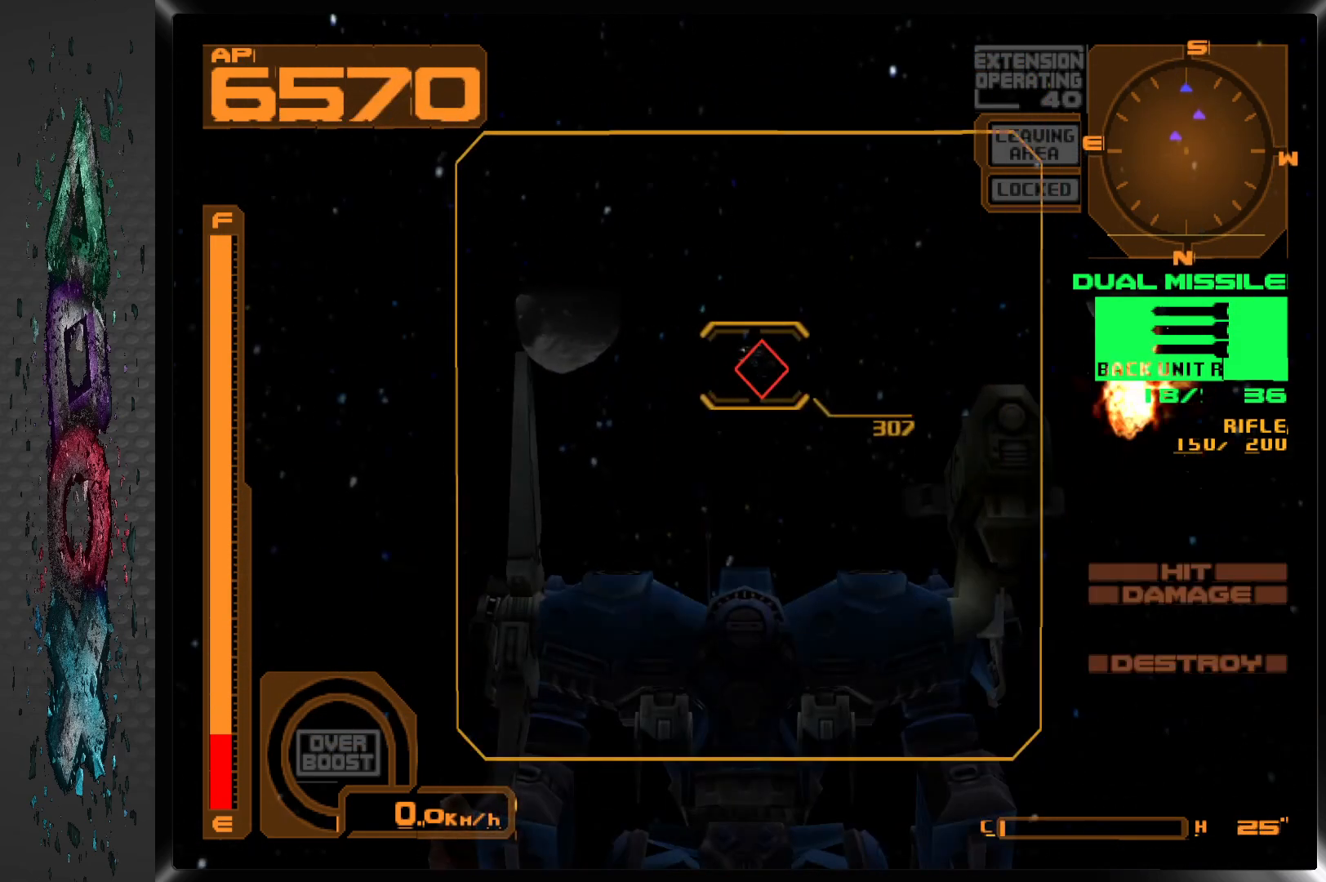
{"buttons": [], "left_stick": "center", "right_stick": "center", "events": [[300, "DPAD_RIGHT", "down"], [417, "DPAD_RIGHT", "up"]]}
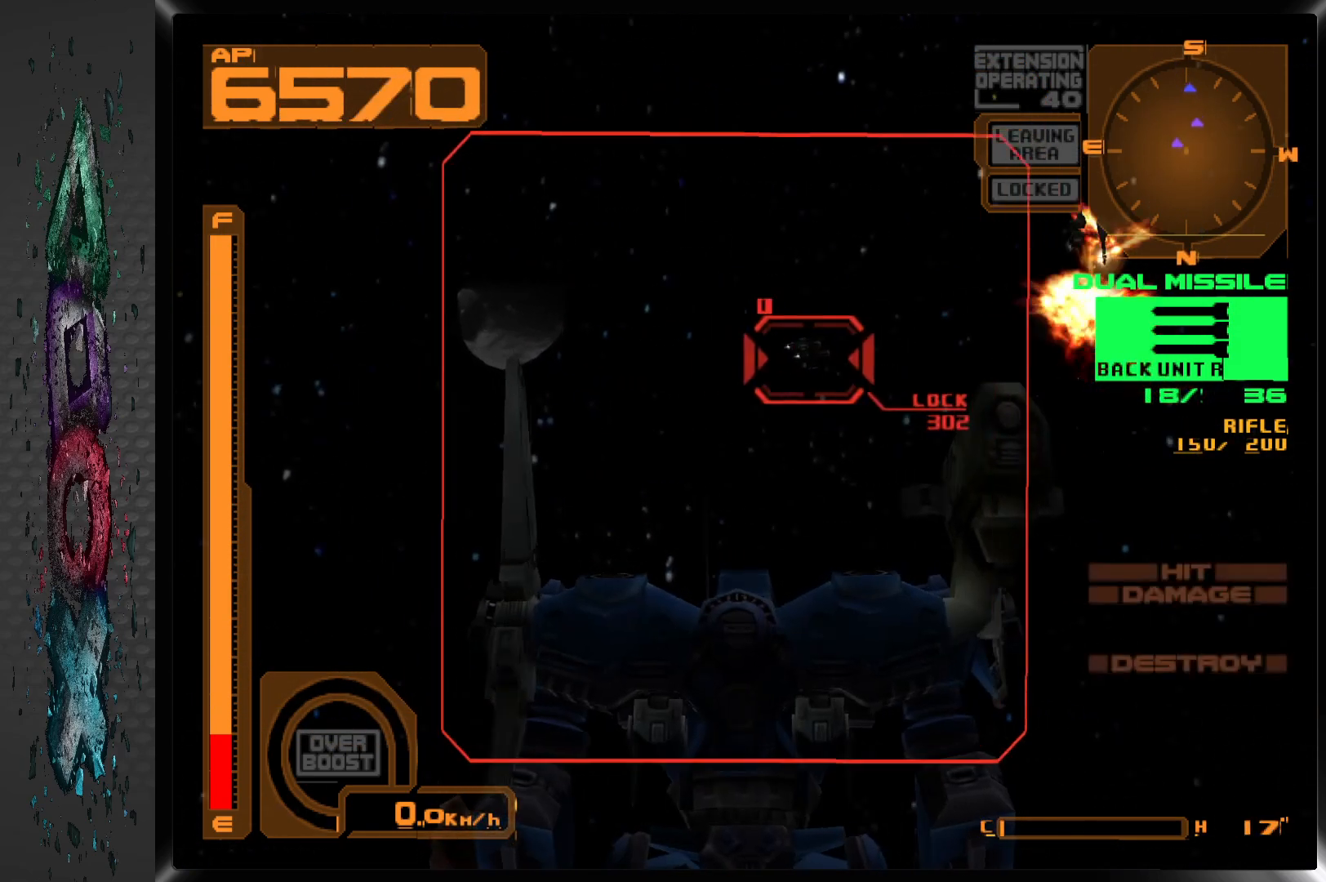
{"buttons": [], "left_stick": "center", "right_stick": "center", "events": [[83, "SQUARE", "down"], [200, "SQUARE", "up"]]}
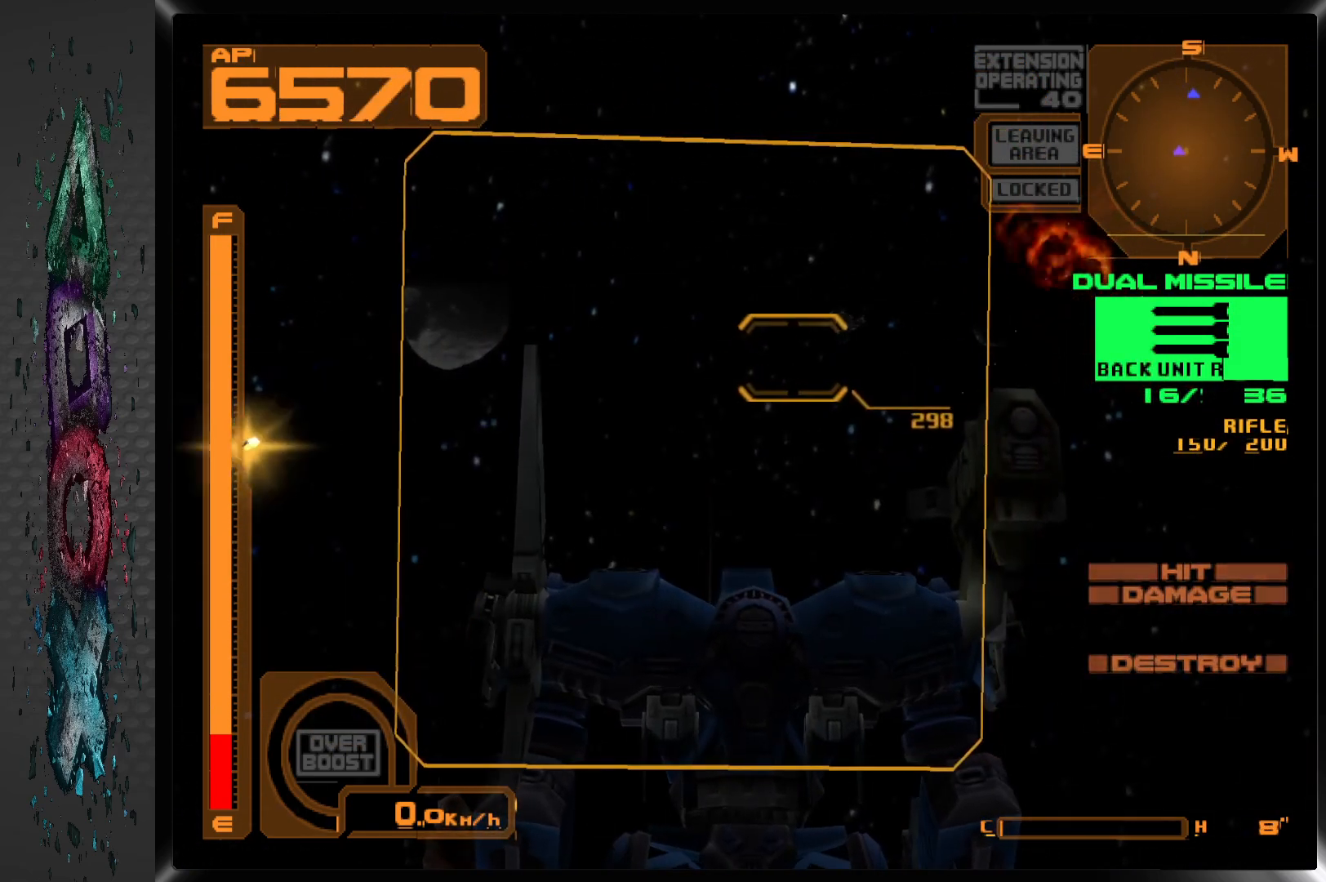
{"buttons": ["DPAD_RIGHT"], "left_stick": "center", "right_stick": "center", "events": [[333, "DPAD_RIGHT", "down"]]}
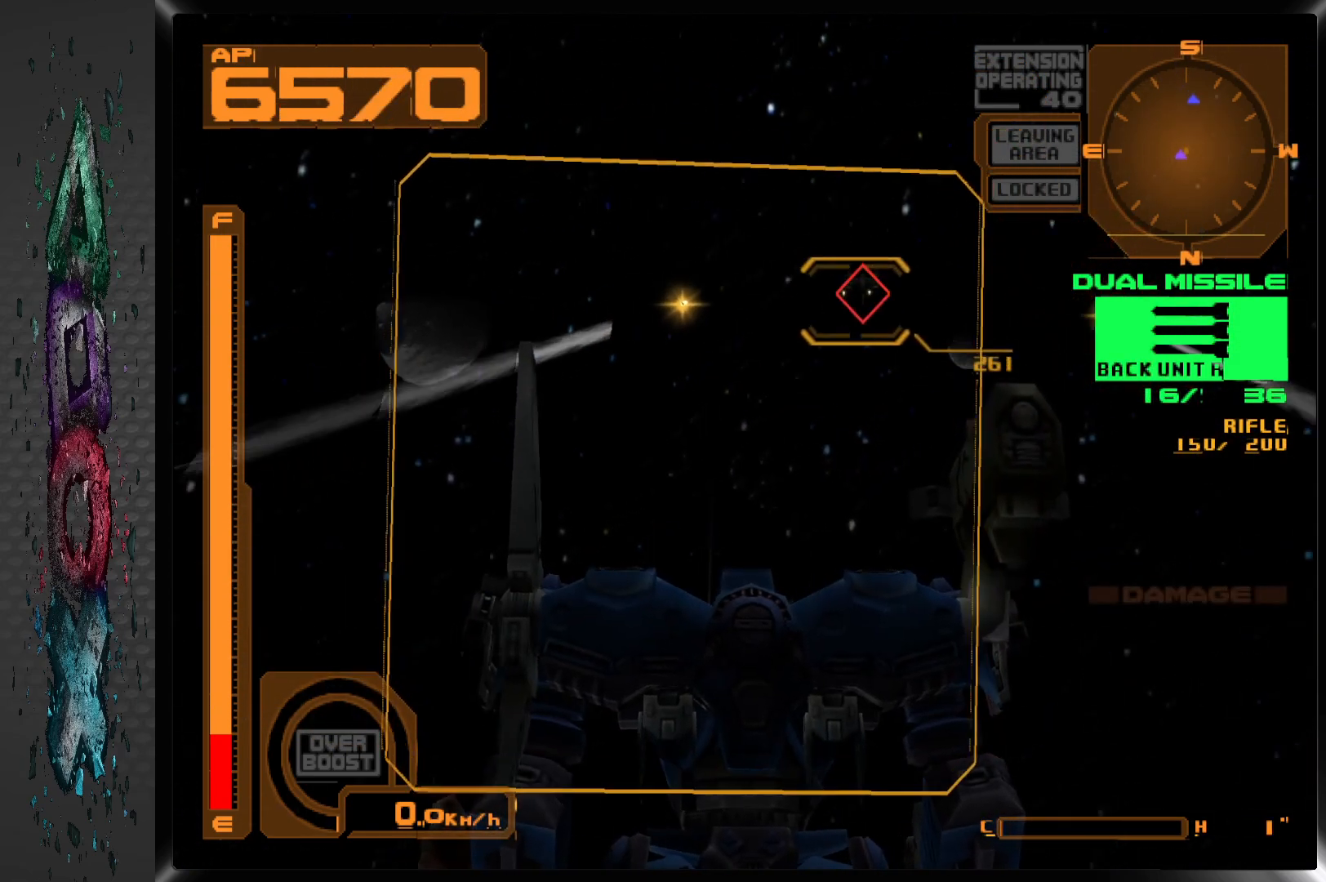
{"buttons": [], "left_stick": "center", "right_stick": "center", "events": [[17, "DPAD_RIGHT", "up"]]}
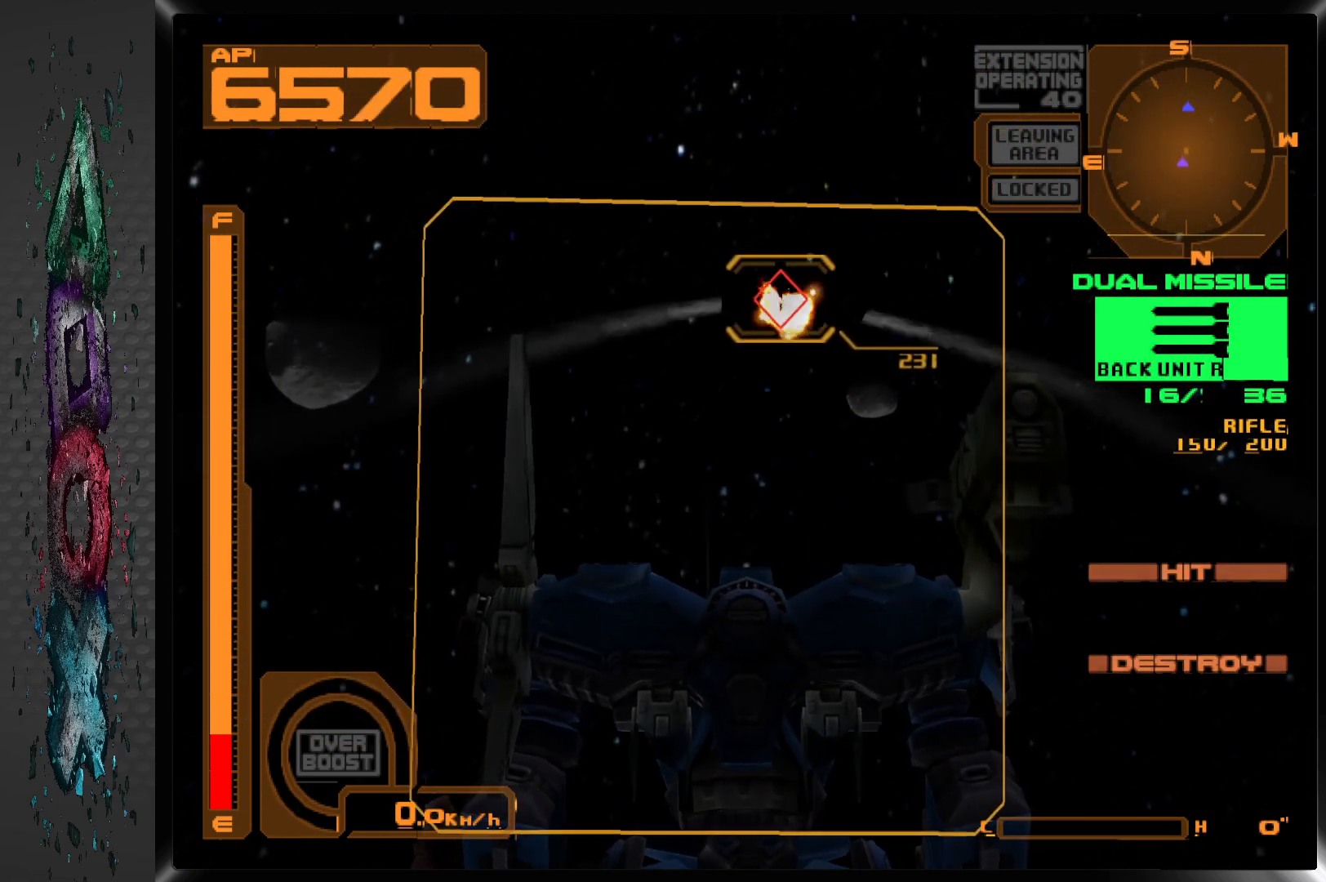
{"buttons": [], "left_stick": "center", "right_stick": "center", "events": []}
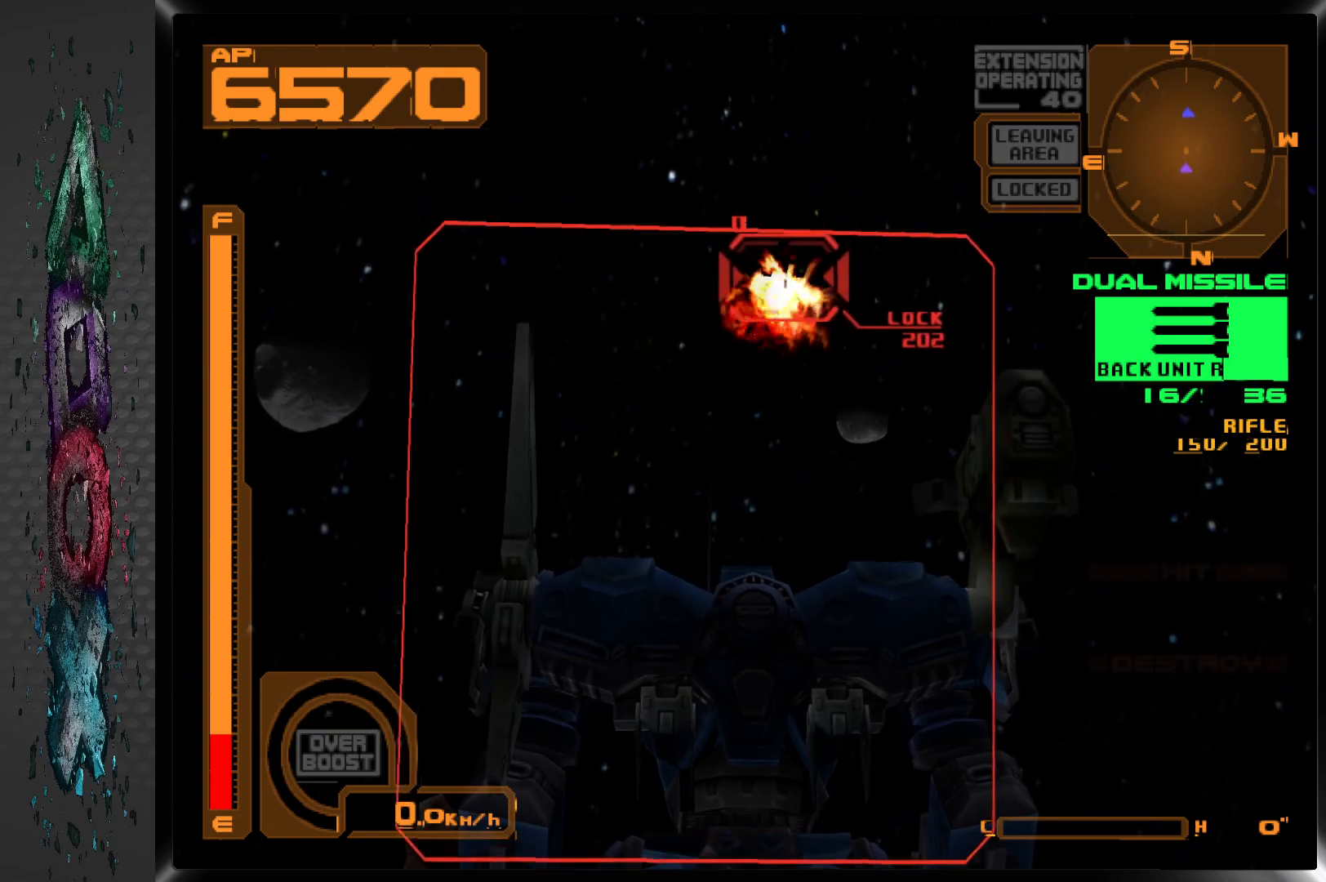
{"buttons": ["DPAD_RIGHT"], "left_stick": "center", "right_stick": "center", "events": [[133, "DPAD_RIGHT", "down"]]}
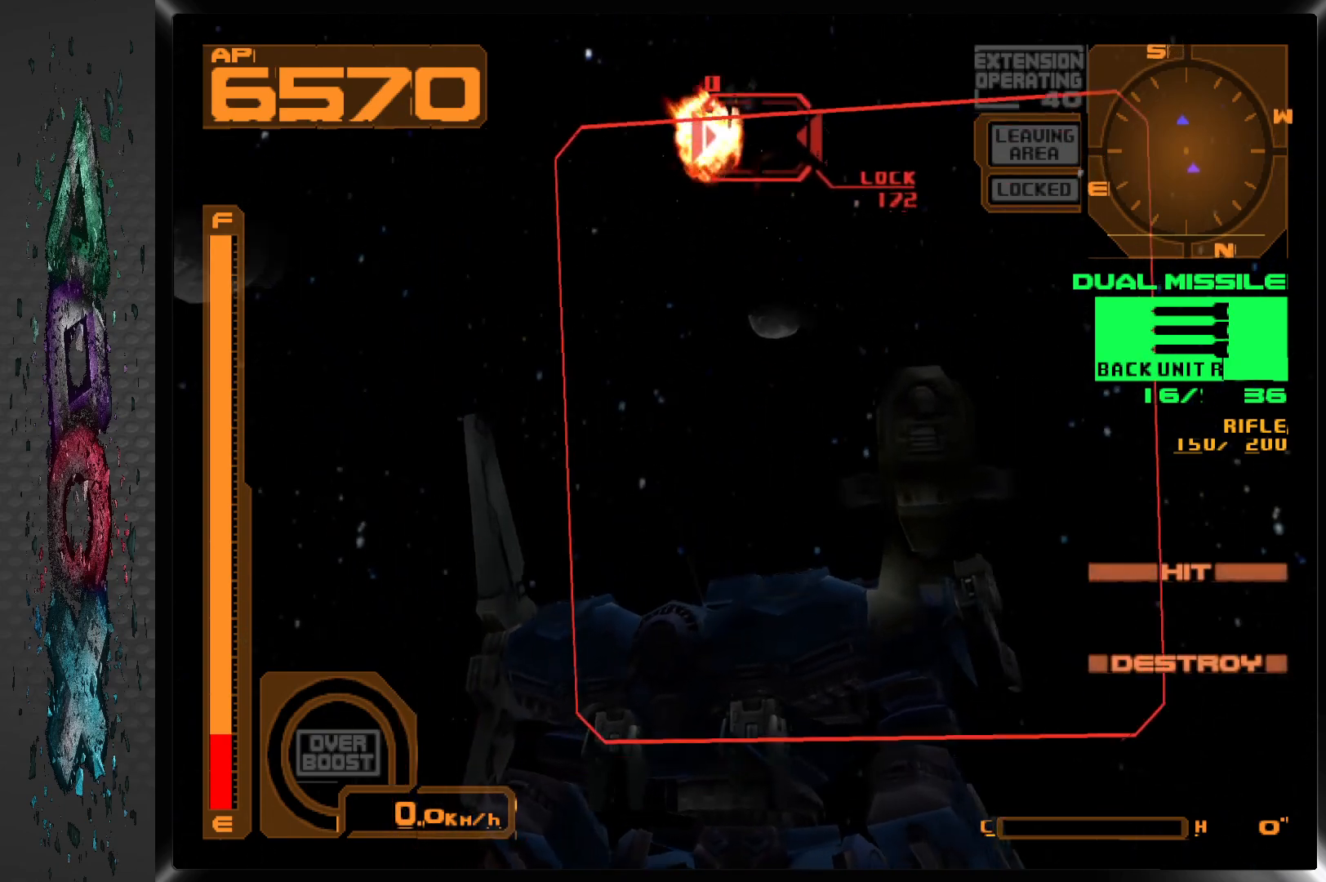
{"buttons": ["DPAD_RIGHT"], "left_stick": "center", "right_stick": "center", "events": []}
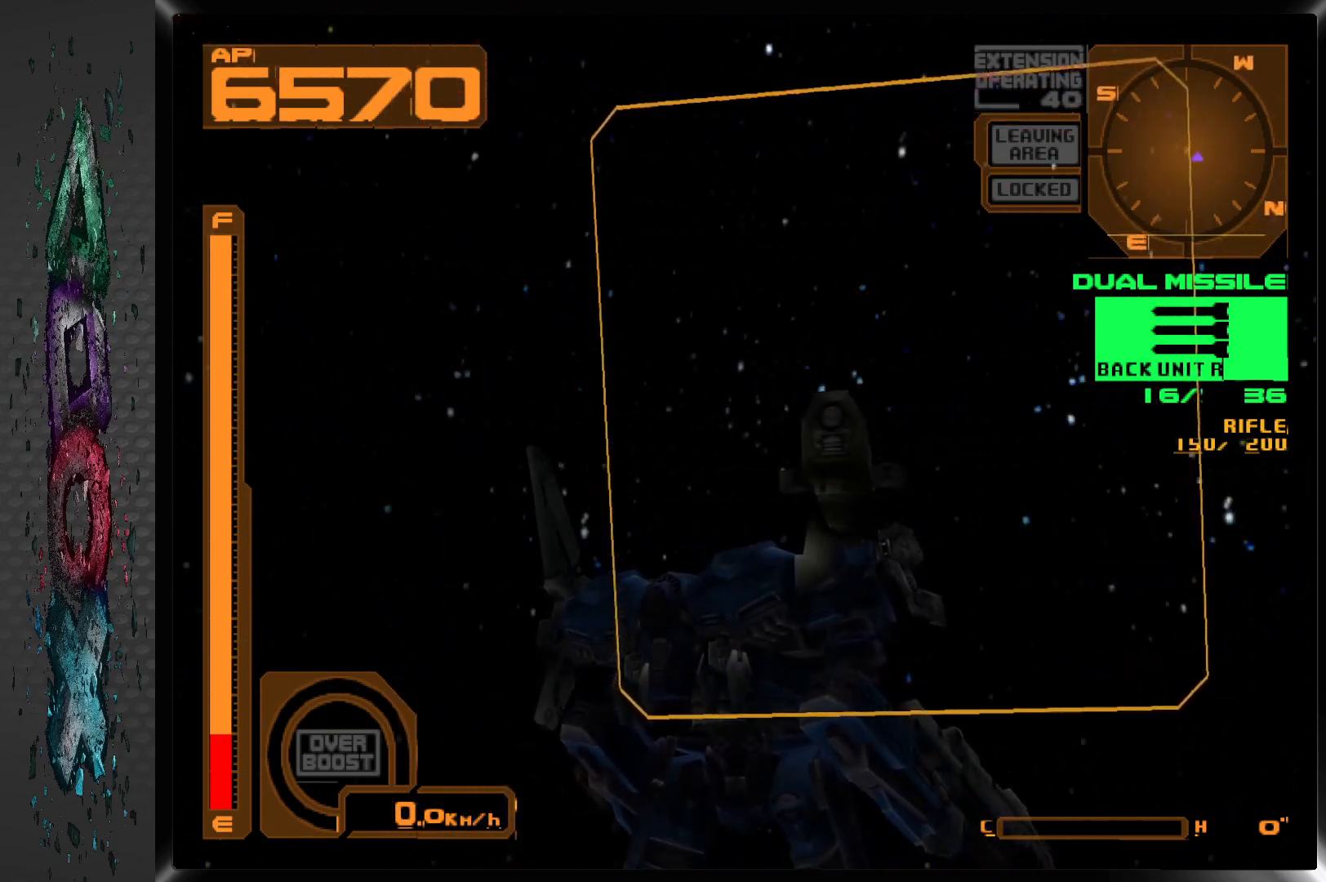
{"buttons": ["DPAD_RIGHT"], "left_stick": "center", "right_stick": "center", "events": []}
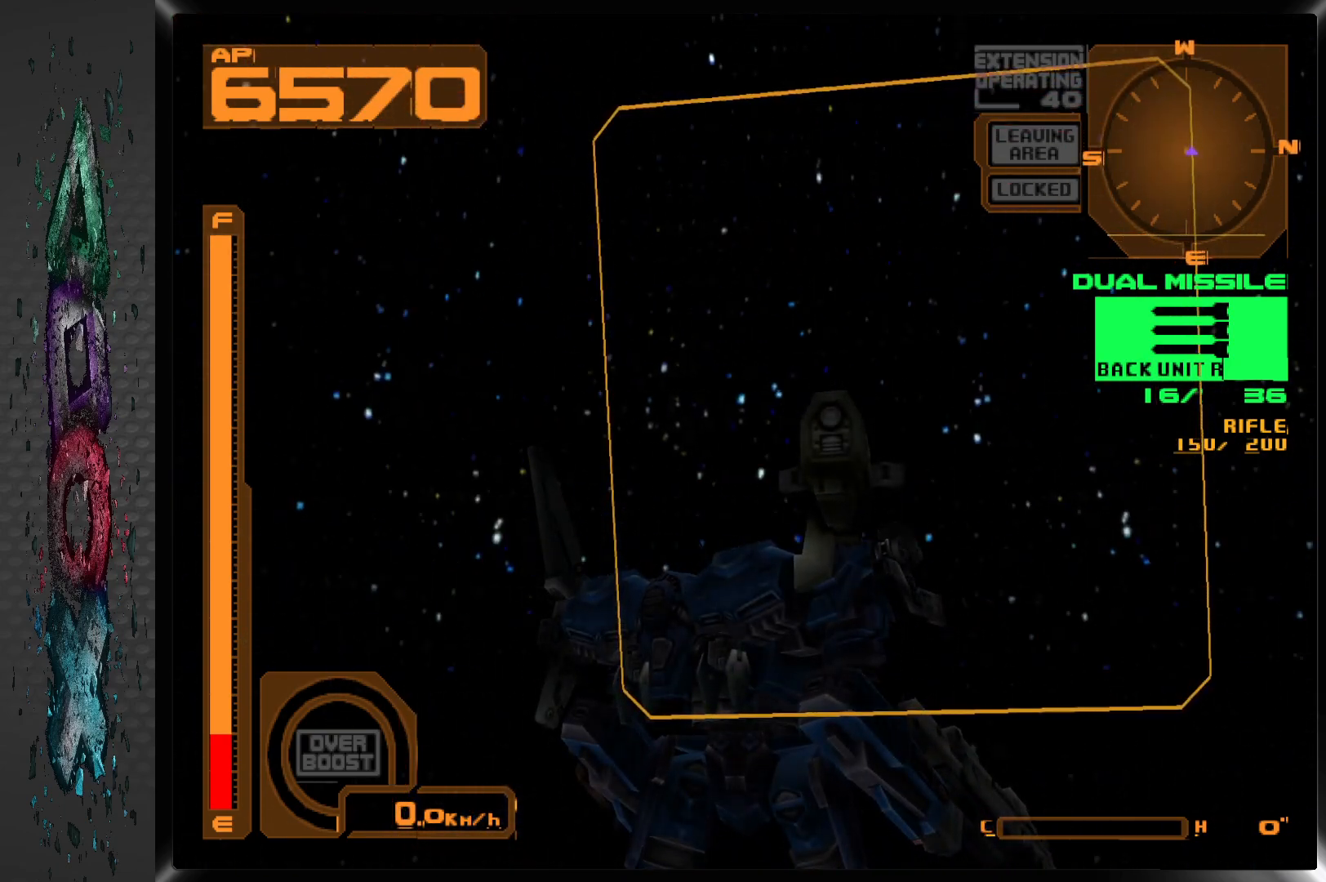
{"buttons": ["DPAD_RIGHT"], "left_stick": "center", "right_stick": "center", "events": [[150, "DPAD_RIGHT", "up"], [450, "DPAD_RIGHT", "down"]]}
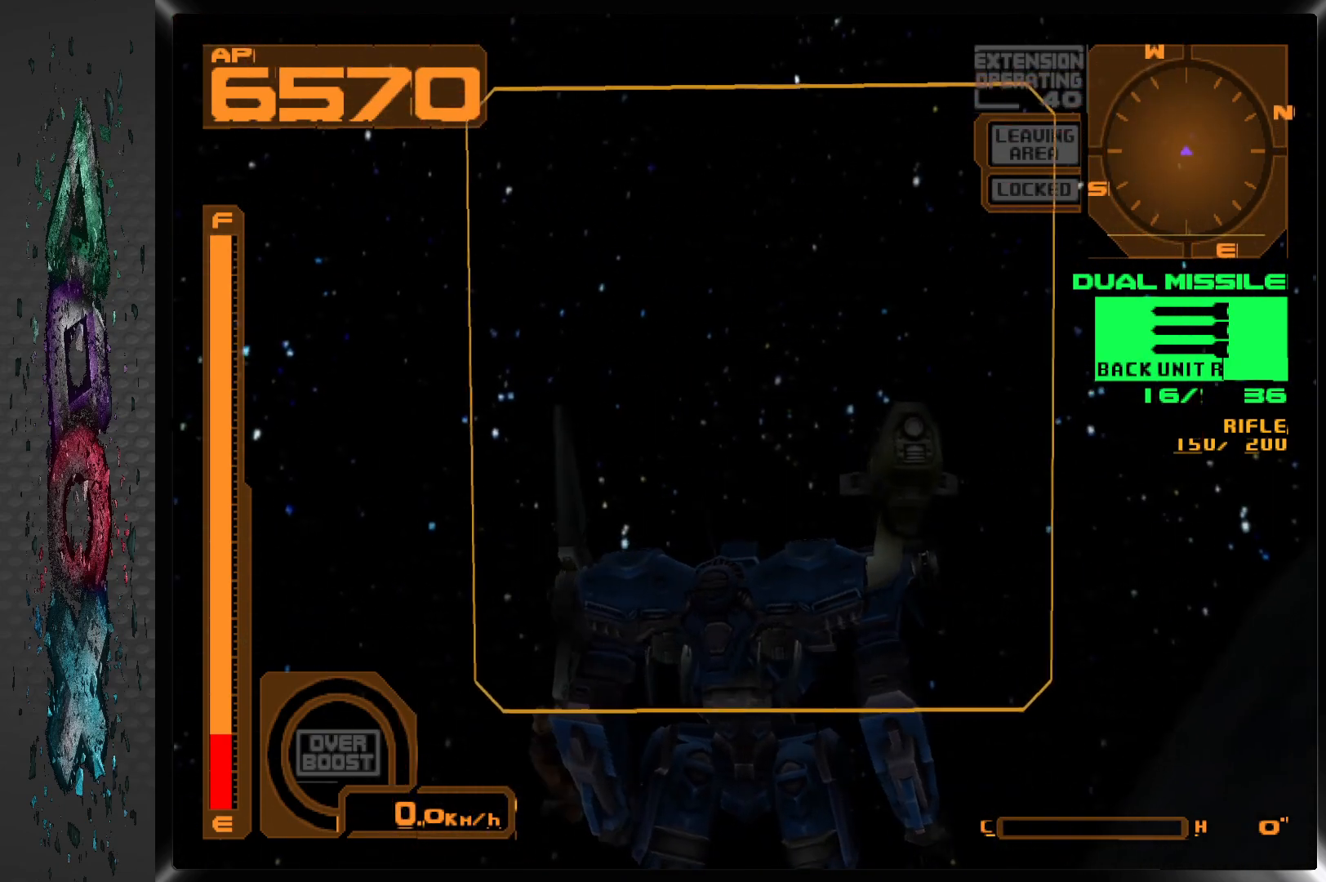
{"buttons": [], "left_stick": "center", "right_stick": "center", "events": [[400, "DPAD_RIGHT", "up"]]}
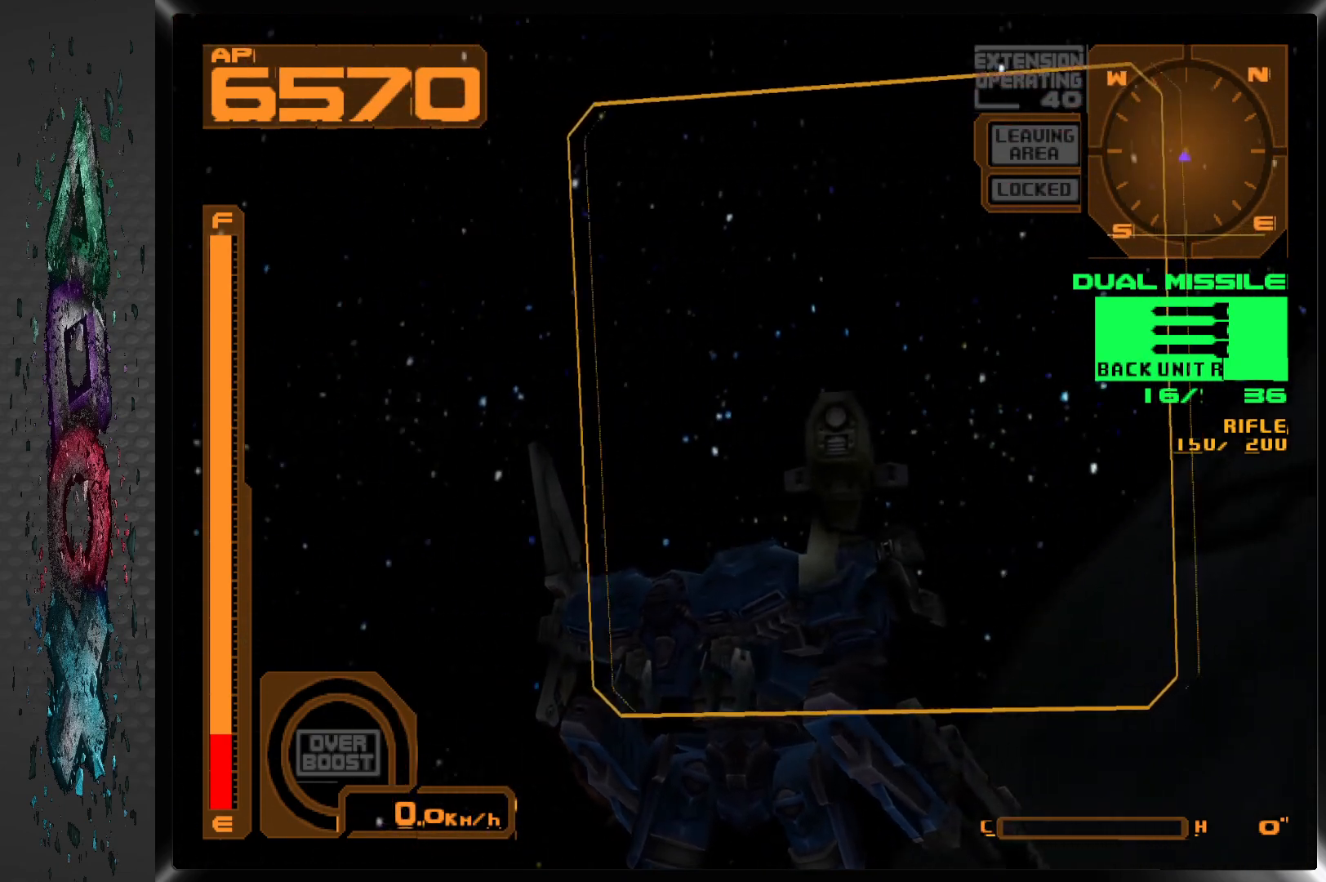
{"buttons": ["DPAD_LEFT"], "left_stick": "center", "right_stick": "center", "events": [[100, "DPAD_LEFT", "down"]]}
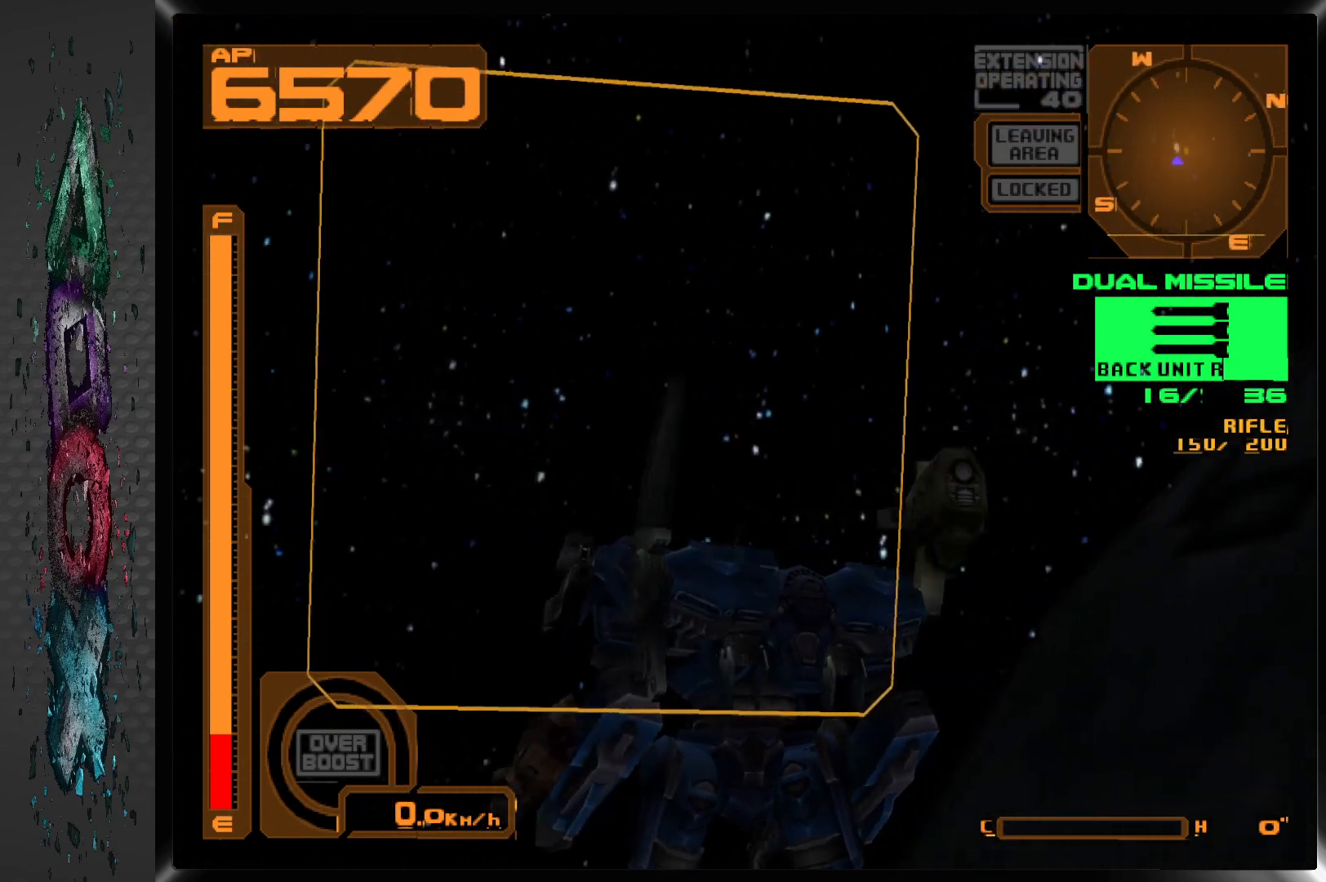
{"buttons": ["DPAD_LEFT"], "left_stick": "center", "right_stick": "center", "events": []}
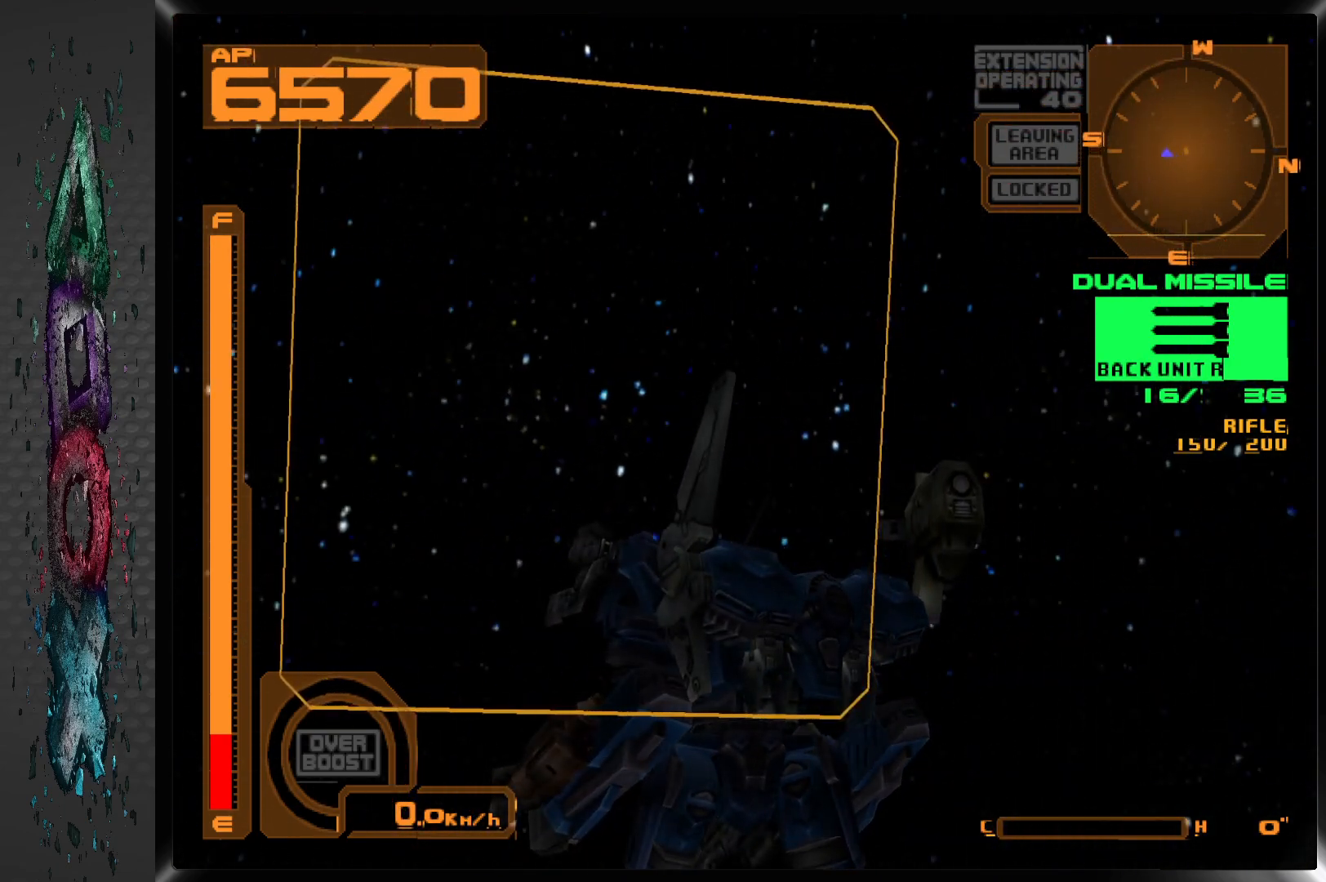
{"buttons": ["DPAD_LEFT"], "left_stick": "center", "right_stick": "center", "events": []}
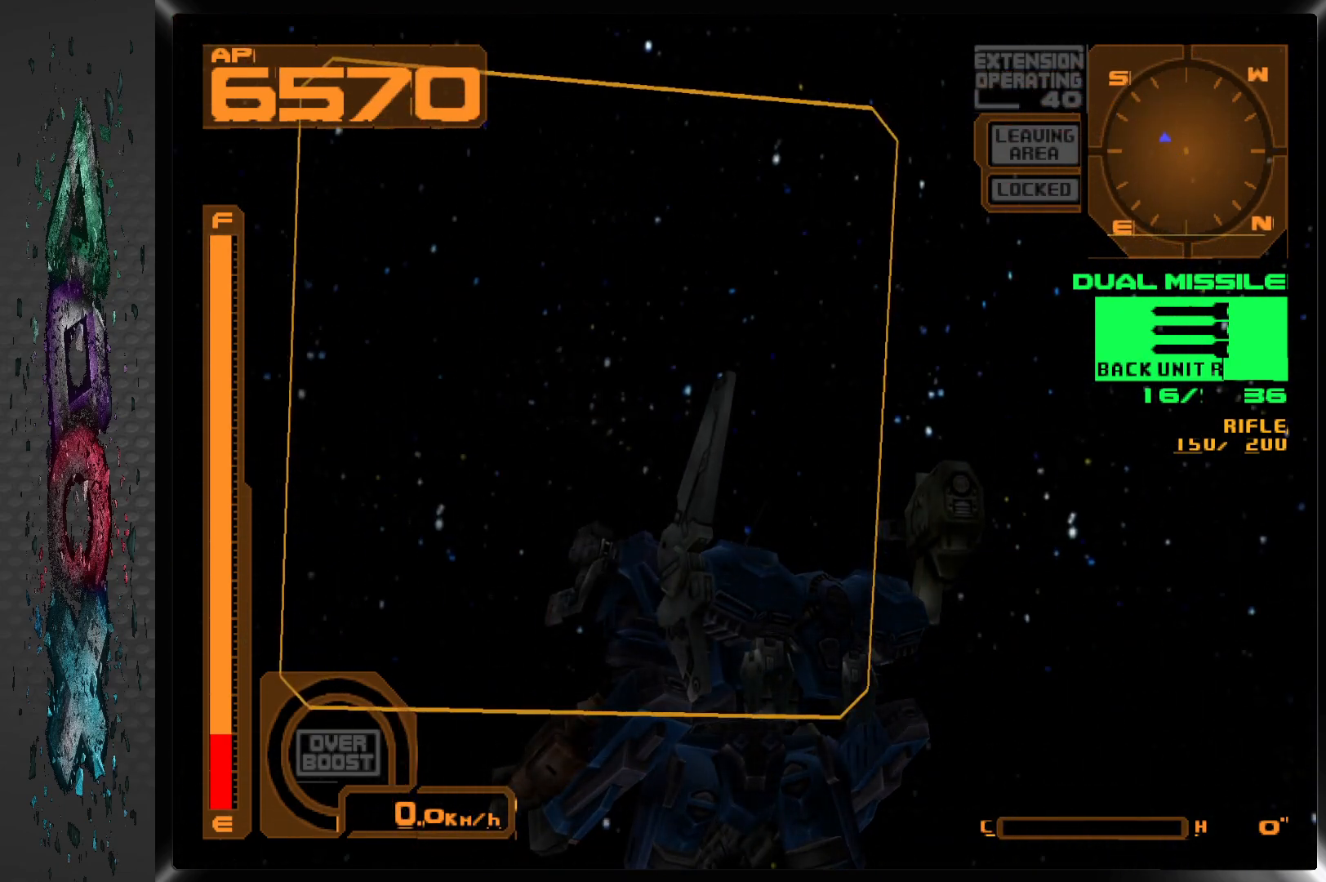
{"buttons": ["DPAD_LEFT"], "left_stick": "center", "right_stick": "center", "events": []}
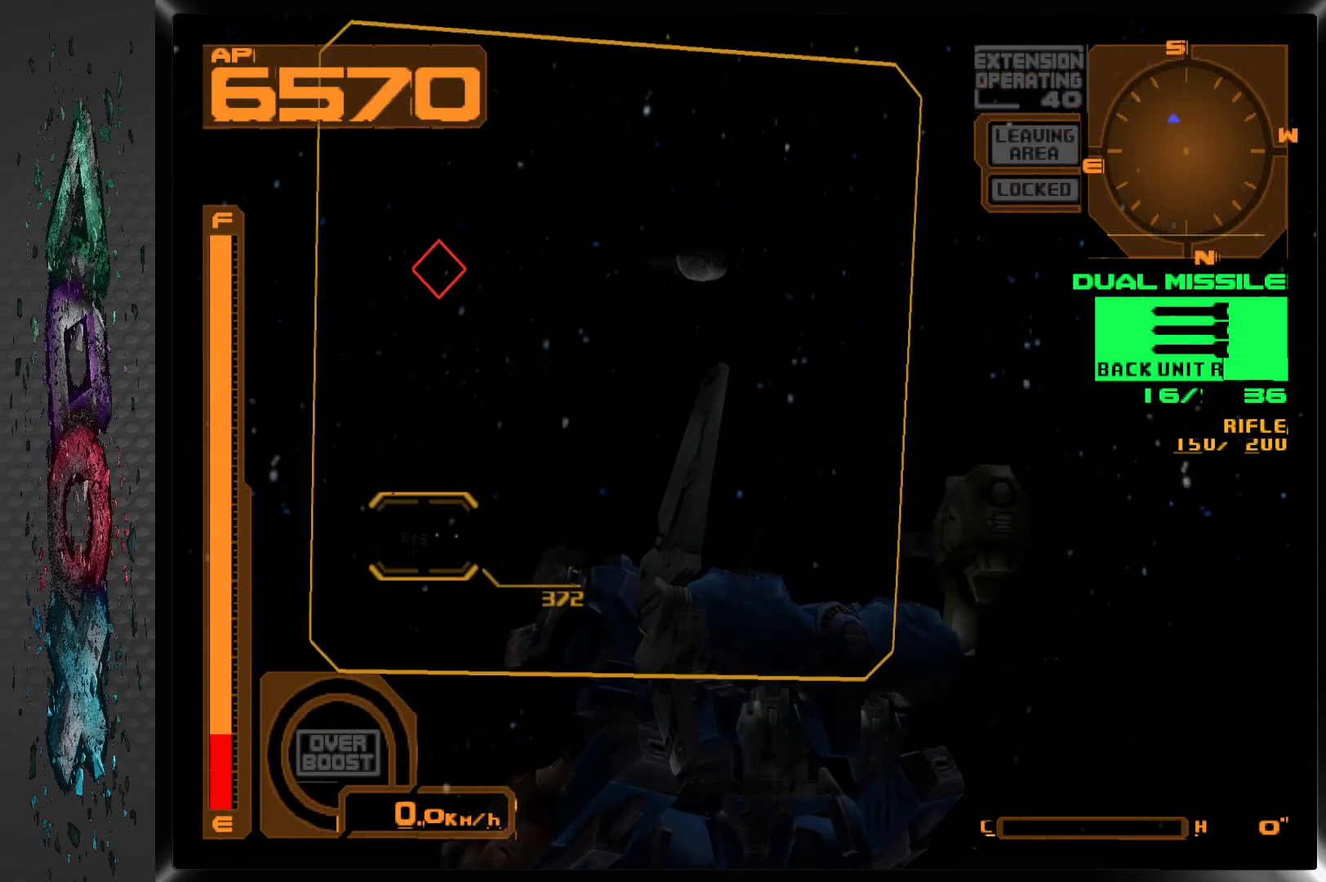
{"buttons": [], "left_stick": "center", "right_stick": "center", "events": [[67, "DPAD_LEFT", "up"]]}
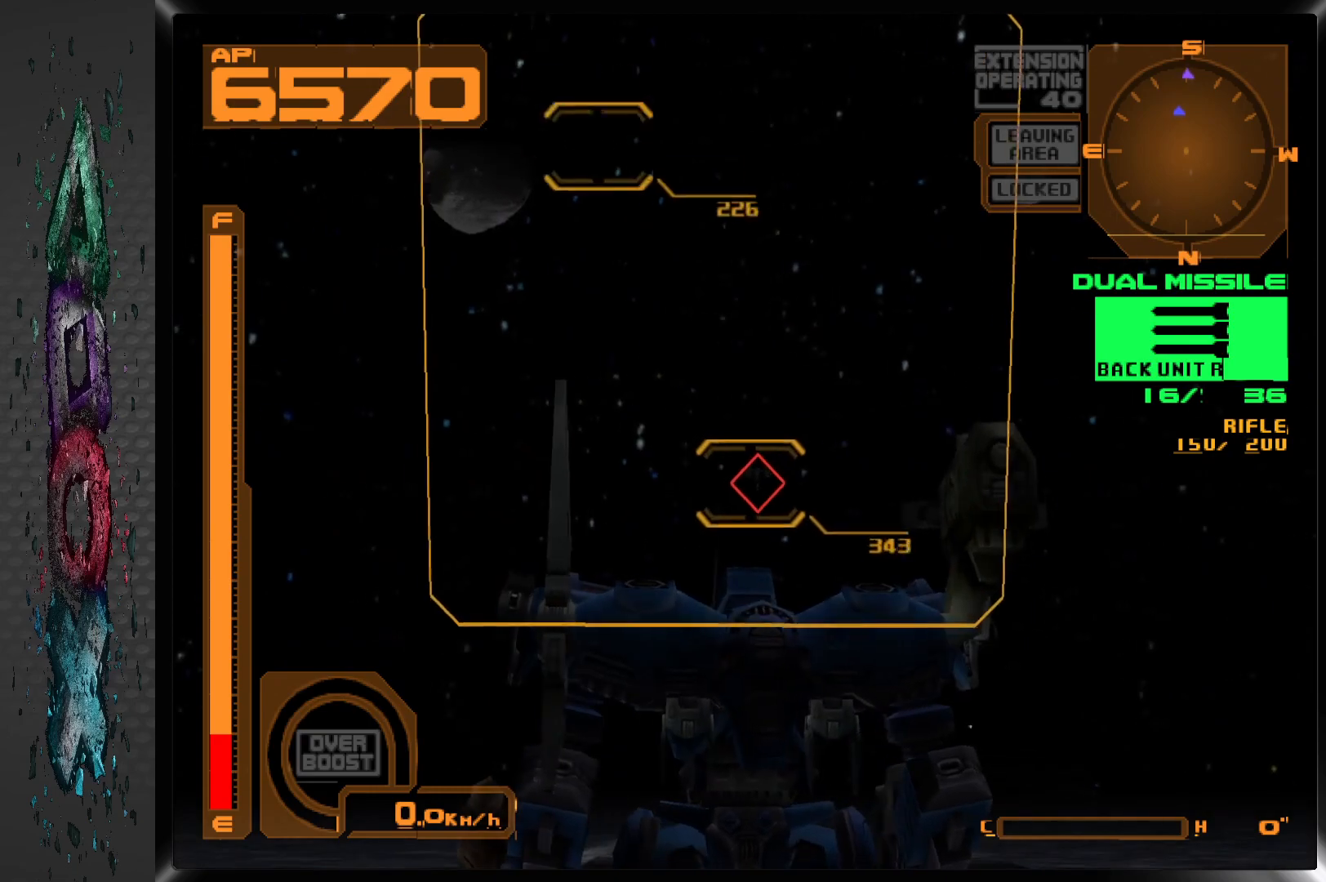
{"buttons": [], "left_stick": "center", "right_stick": "center", "events": []}
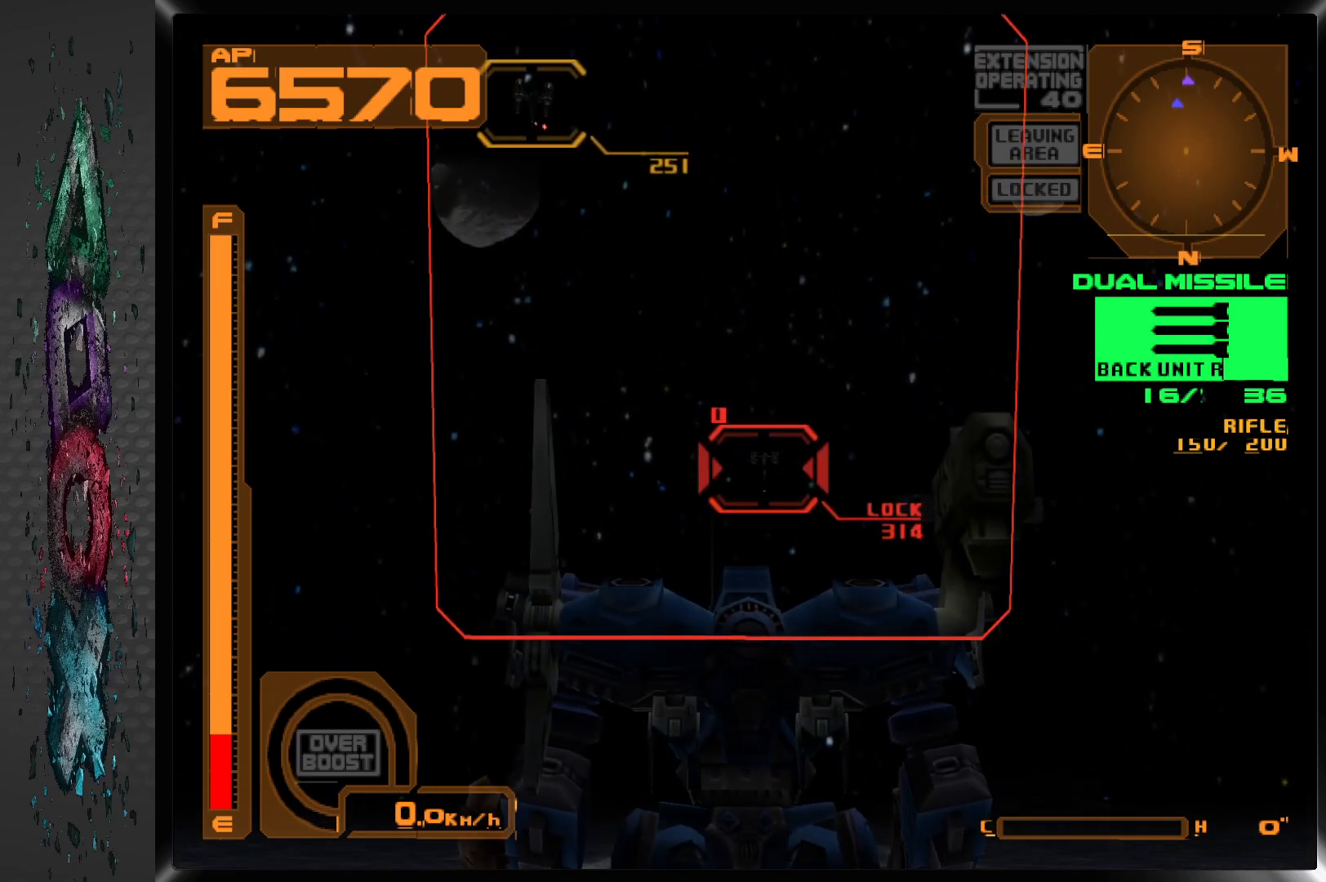
{"buttons": [], "left_stick": "center", "right_stick": "center", "events": [[217, "SQUARE", "down"], [350, "SQUARE", "up"]]}
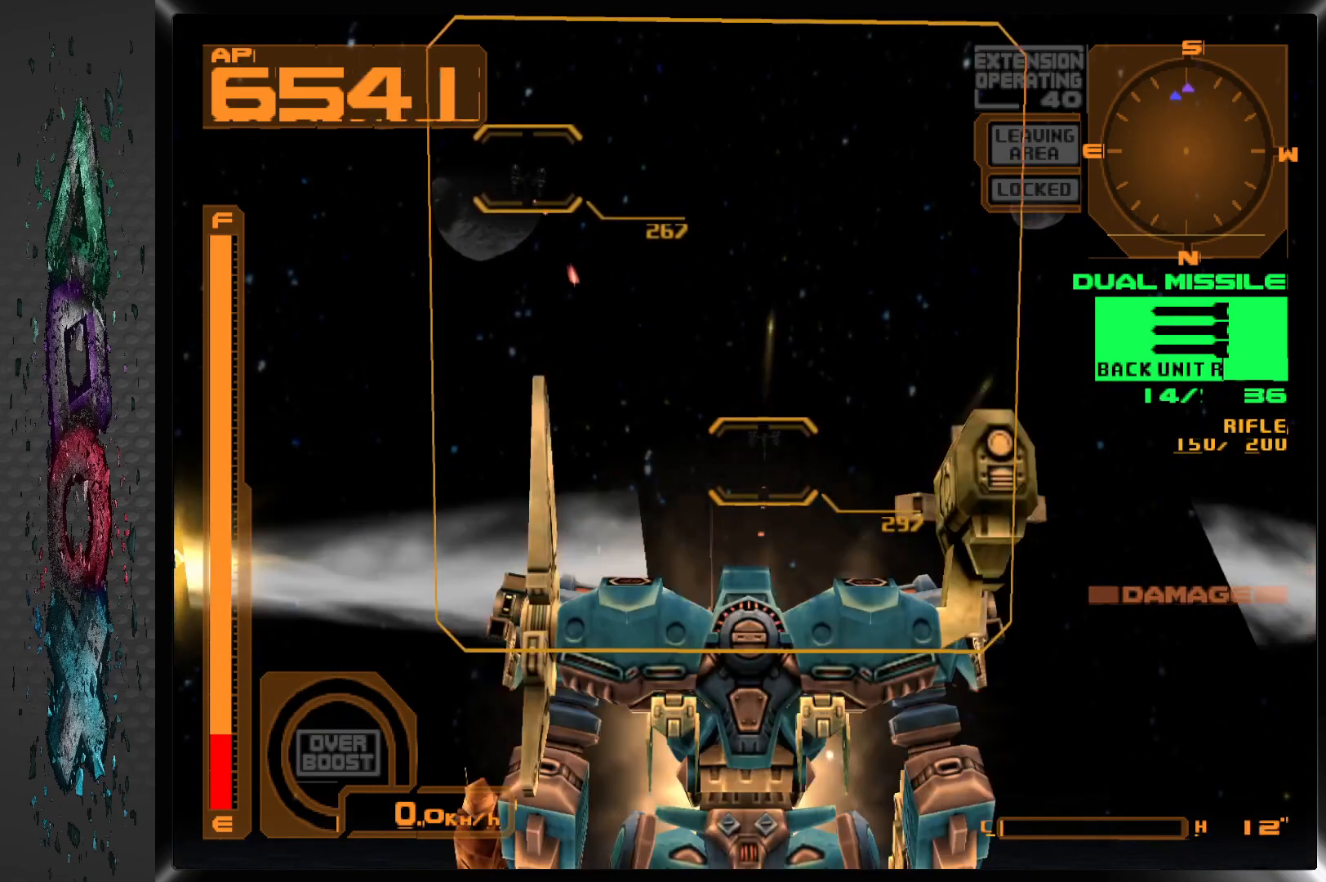
{"buttons": [], "left_stick": "center", "right_stick": "center", "events": [[100, "DPAD_LEFT", "down"], [267, "DPAD_LEFT", "up"]]}
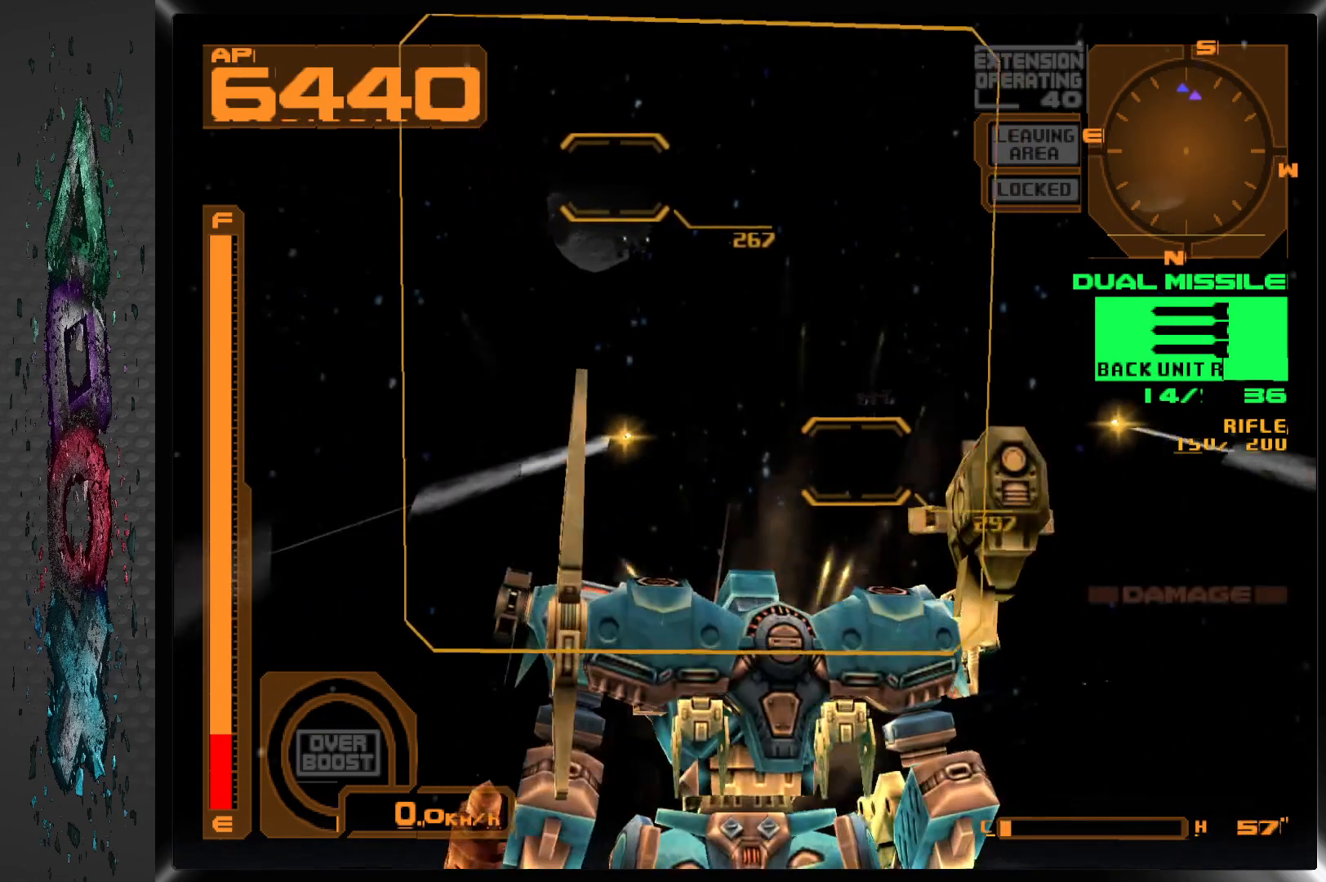
{"buttons": ["L2"], "left_stick": "center", "right_stick": "center", "events": [[100, "DPAD_LEFT", "down"], [267, "DPAD_LEFT", "up"], [450, "L2", "down"]]}